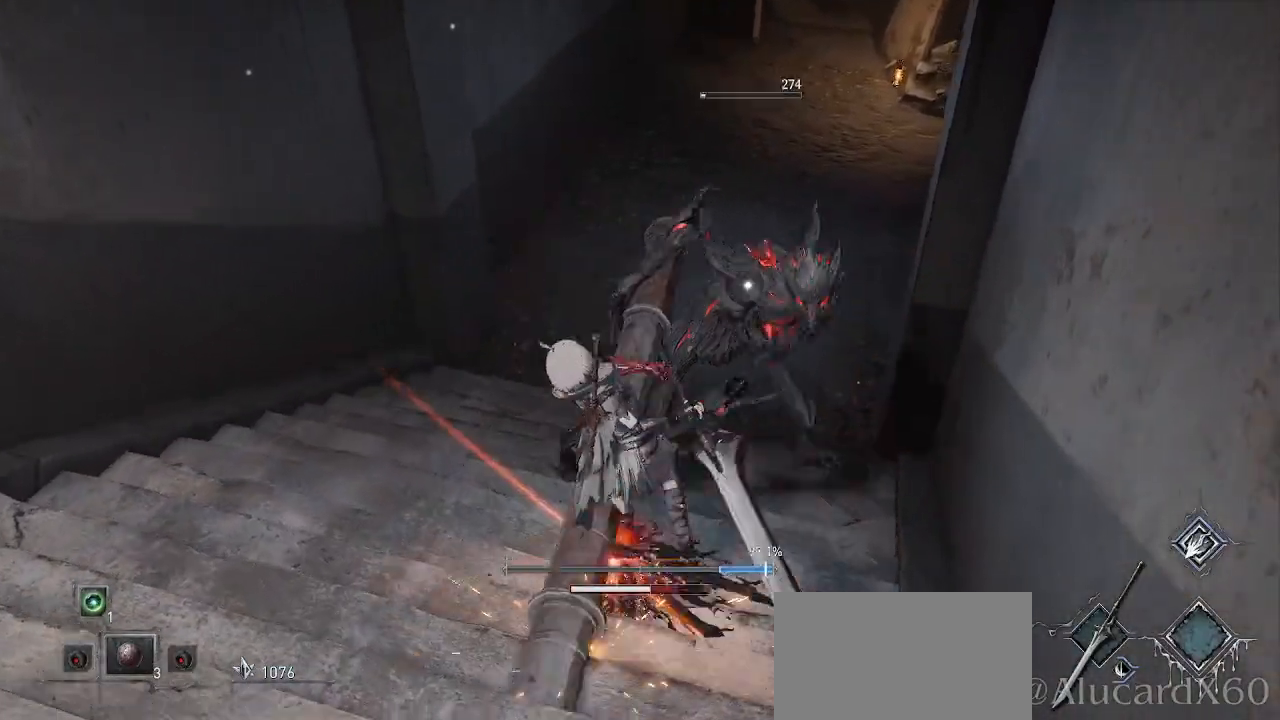
Gameplay with a controller (PlayStation layout); each line is a JSON object with the inputs held at the frame after it. "events" lists button and stick changes between this image and that frame as [ms after this image, input, new state], when the widget could be followed in between.
{"buttons": ["R1", "R2"], "left_stick": "center", "right_stick": "center", "events": [[400, "R1", "down"], [433, "R2", "down"]]}
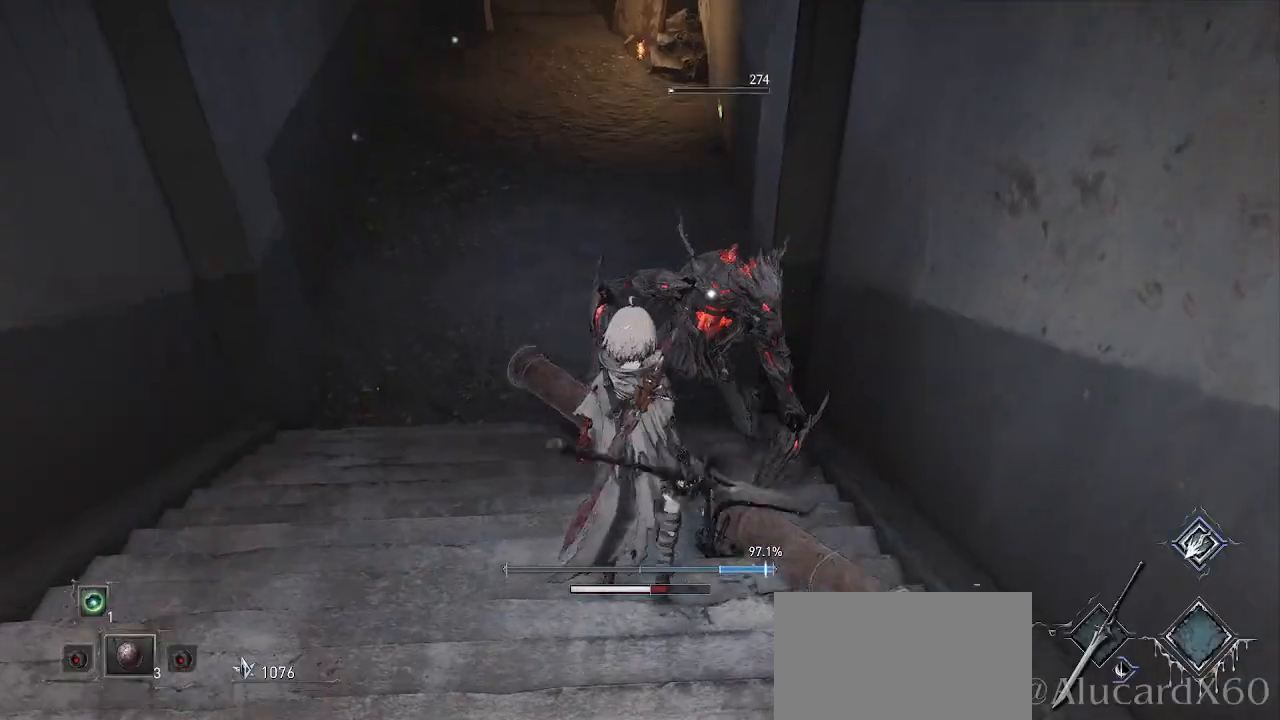
{"buttons": [], "left_stick": "center", "right_stick": "center", "events": [[50, "R1", "up"], [50, "R2", "up"]]}
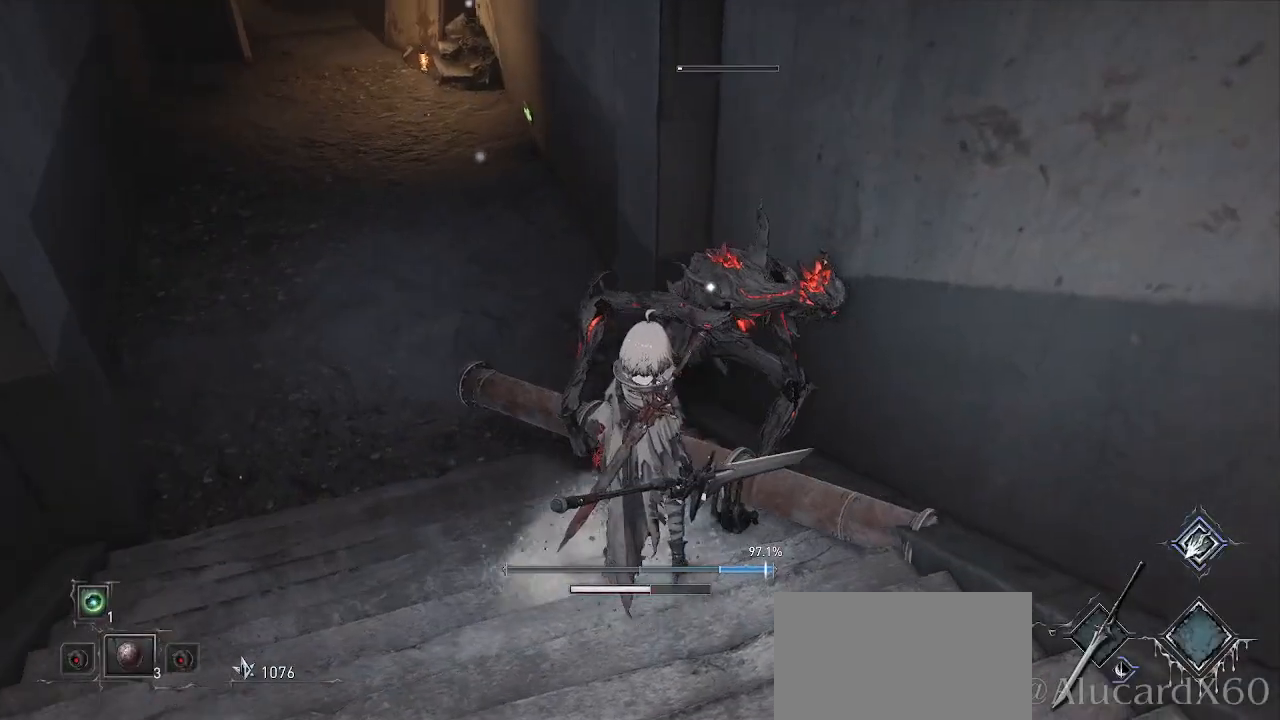
{"buttons": [], "left_stick": "left", "right_stick": "center", "events": [[417, "left_stick", "left"]]}
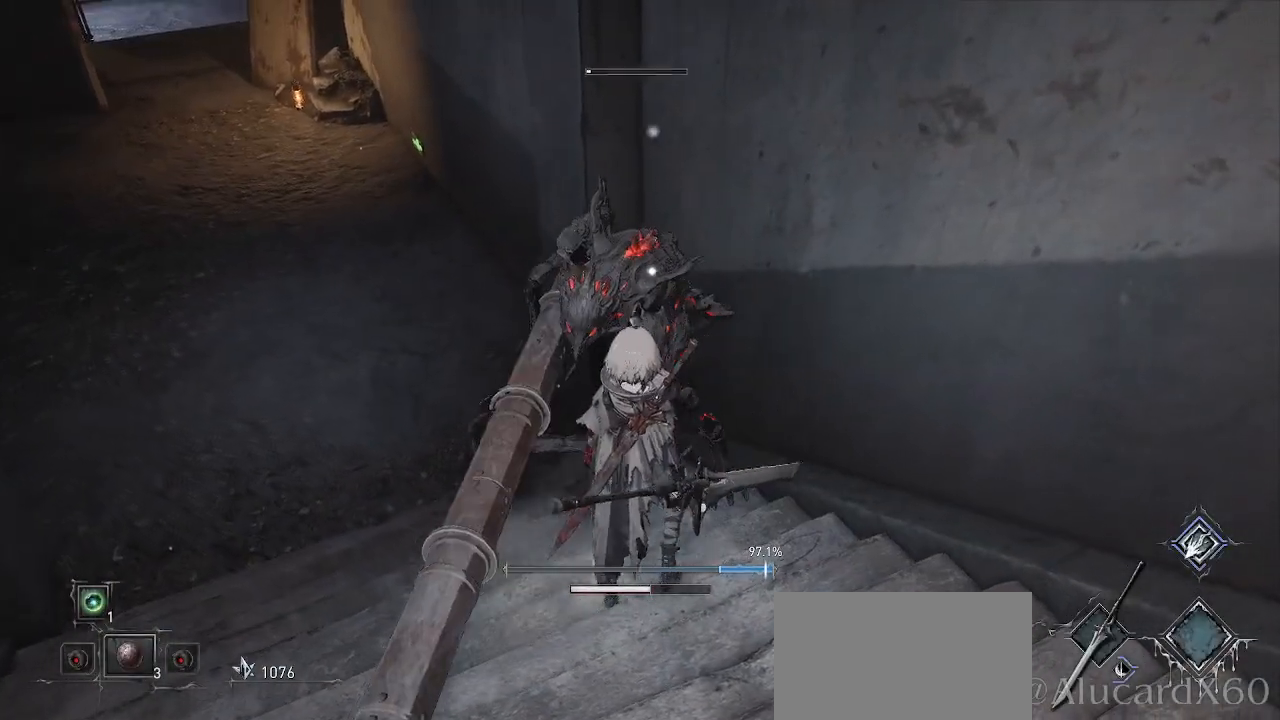
{"buttons": [], "left_stick": "up-left", "right_stick": "center", "events": [[167, "left_stick", "up-left"], [183, "CIRCLE", "down"], [333, "CIRCLE", "up"], [333, "left_stick", "up"], [483, "left_stick", "up-left"]]}
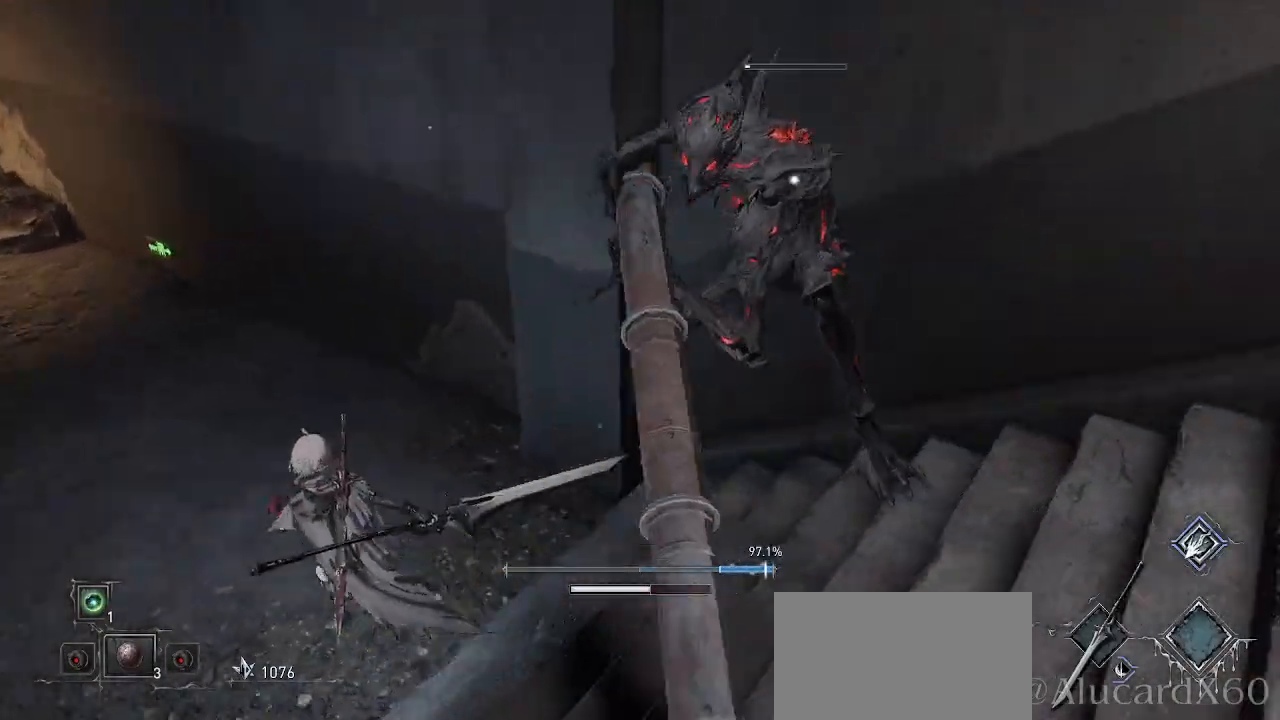
{"buttons": [], "left_stick": "up", "right_stick": "center", "events": [[367, "left_stick", "up"]]}
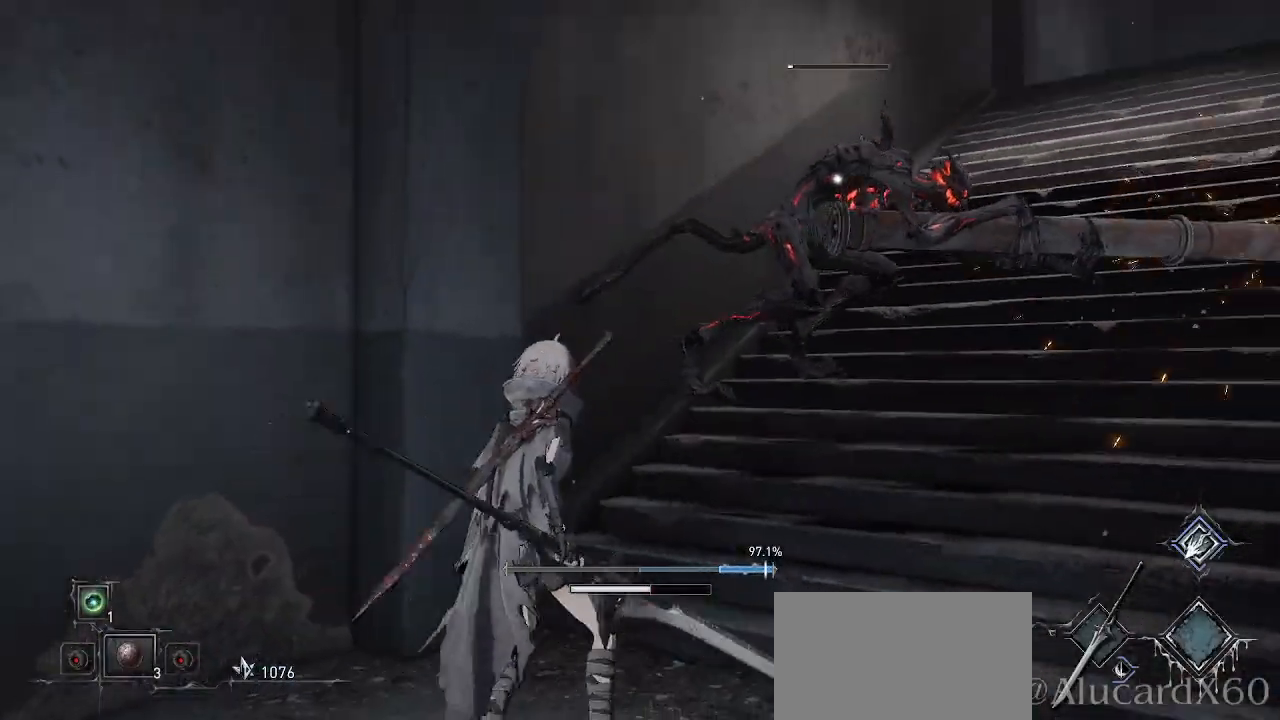
{"buttons": [], "left_stick": "center", "right_stick": "center", "events": [[133, "left_stick", "up-right"], [233, "R1", "down"], [367, "R1", "up"], [400, "left_stick", "center"]]}
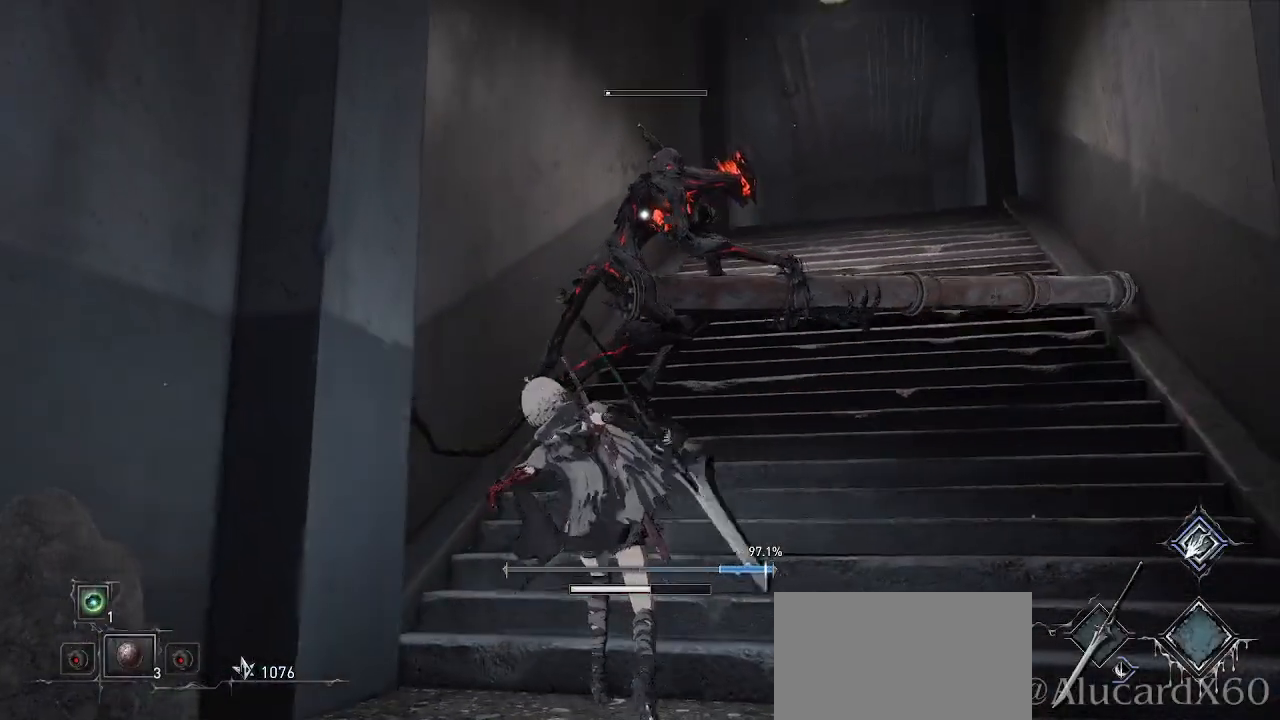
{"buttons": [], "left_stick": "center", "right_stick": "center", "events": []}
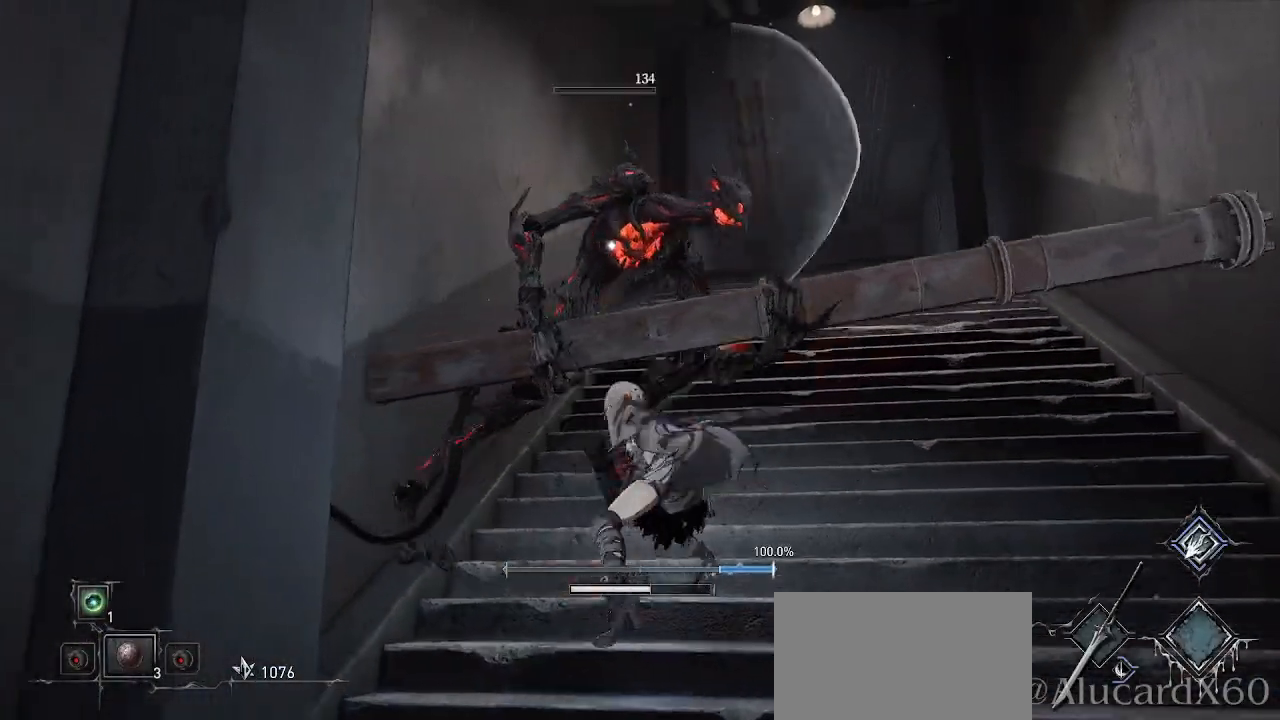
{"buttons": [], "left_stick": "center", "right_stick": "center", "events": []}
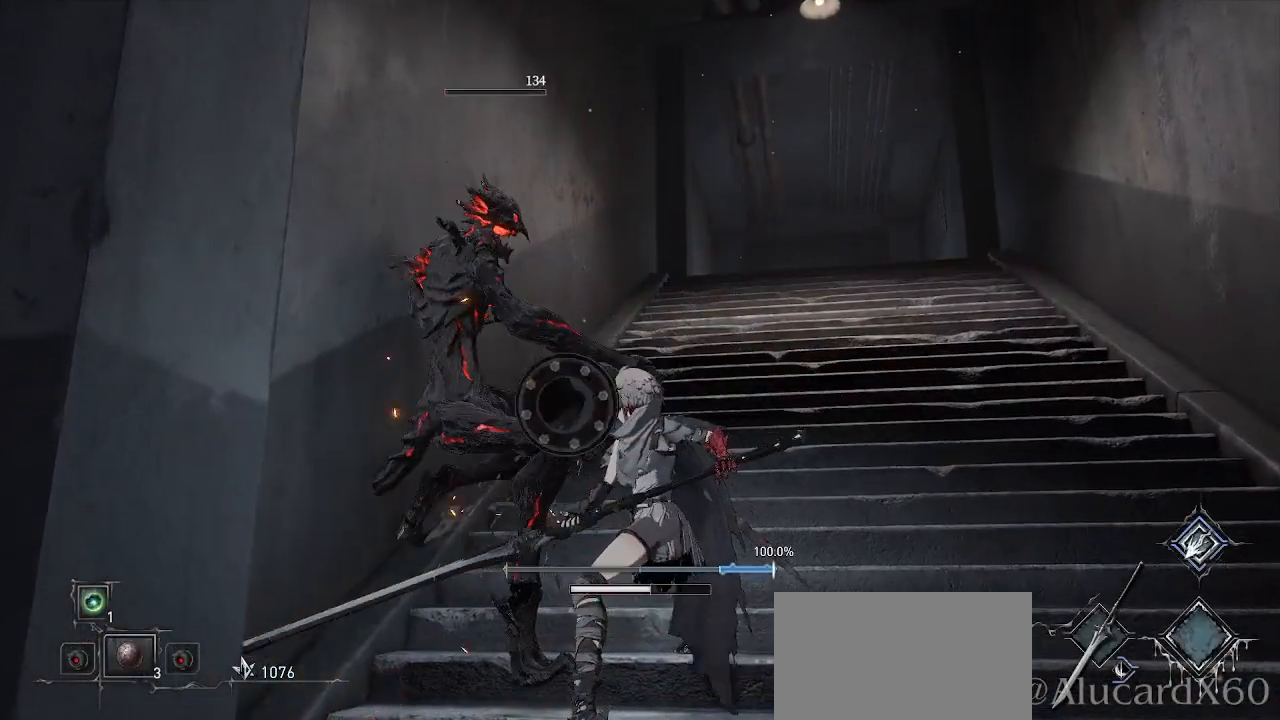
{"buttons": [], "left_stick": "center", "right_stick": "center", "events": []}
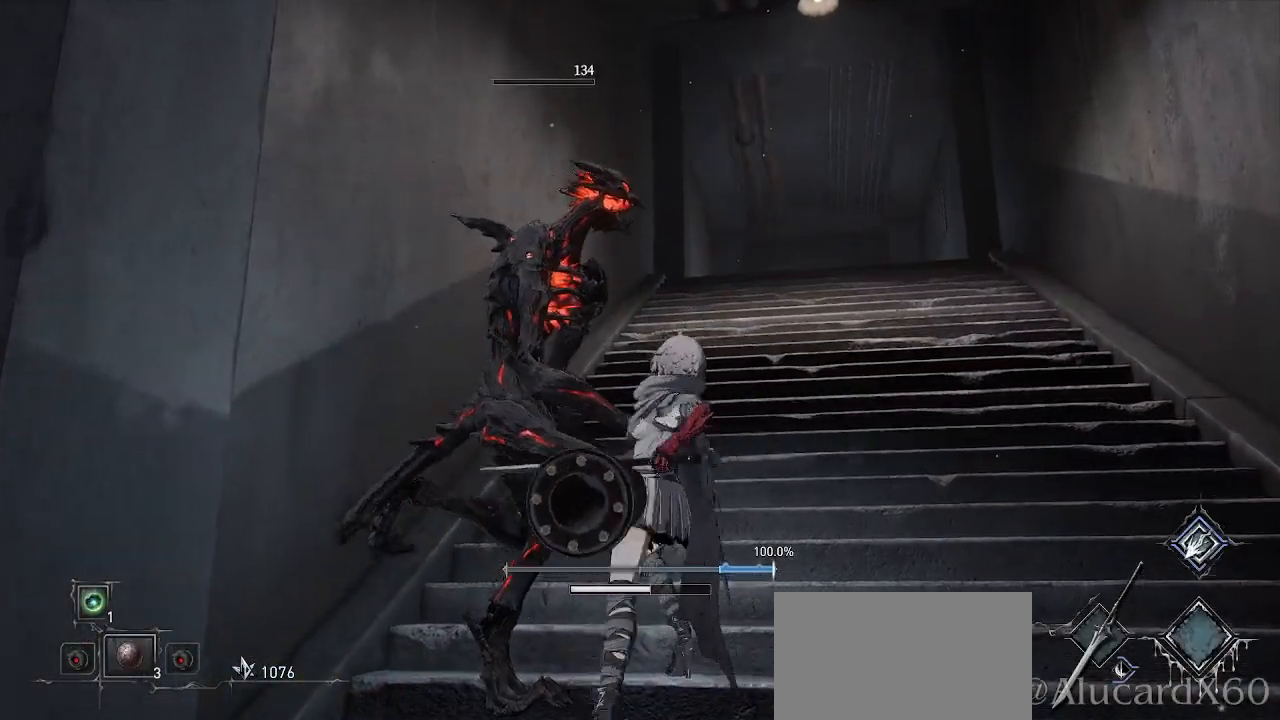
{"buttons": [], "left_stick": "center", "right_stick": "up", "events": [[400, "right_stick", "up"]]}
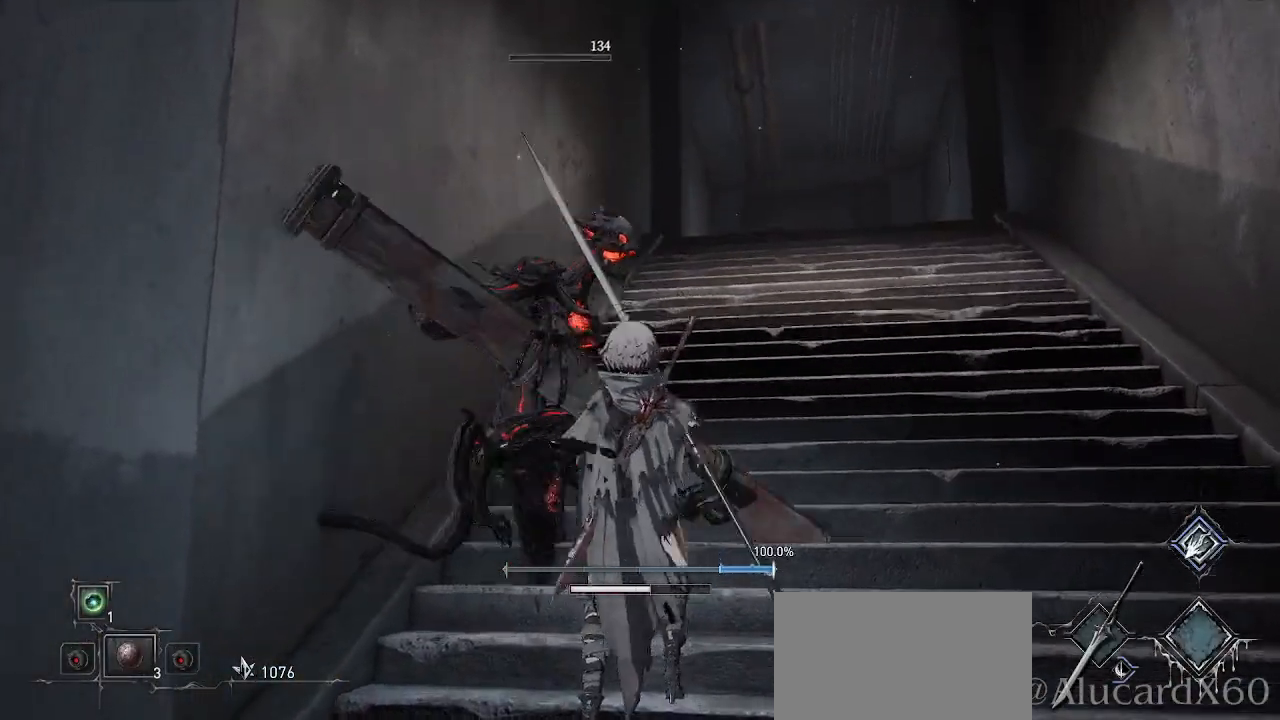
{"buttons": [], "left_stick": "center", "right_stick": "center", "events": [[50, "right_stick", "center"]]}
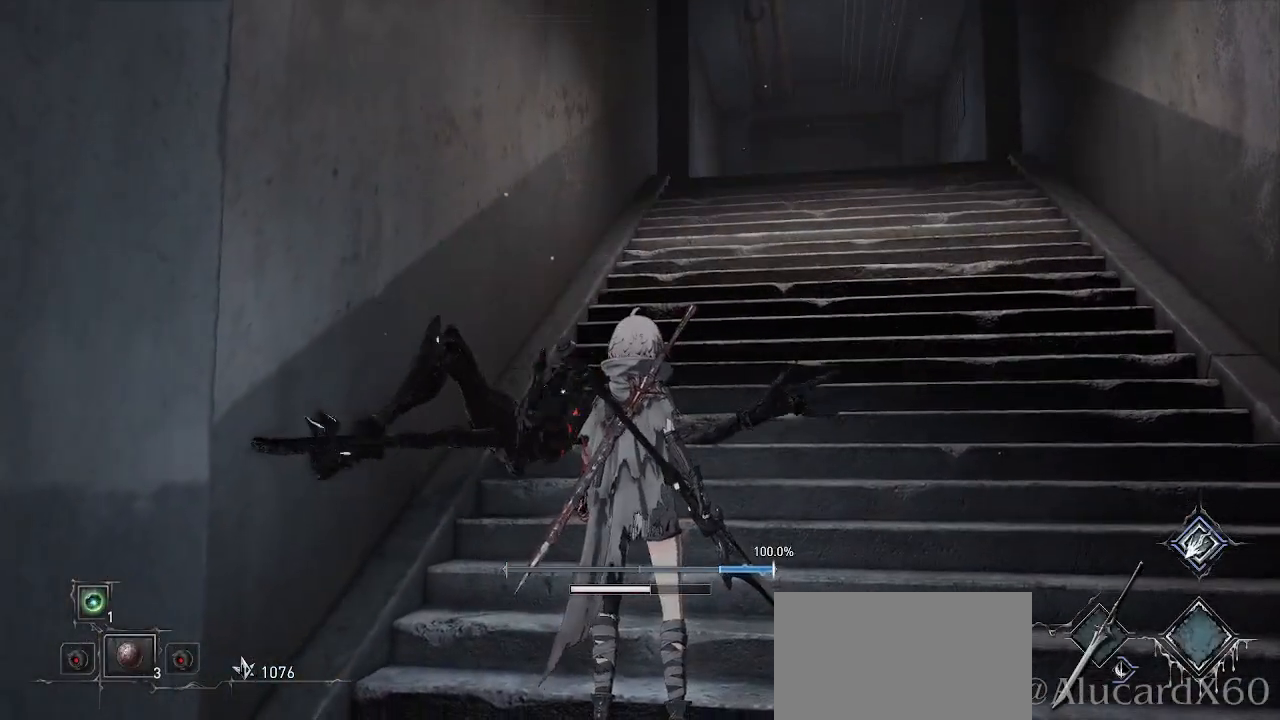
{"buttons": [], "left_stick": "center", "right_stick": "center", "events": []}
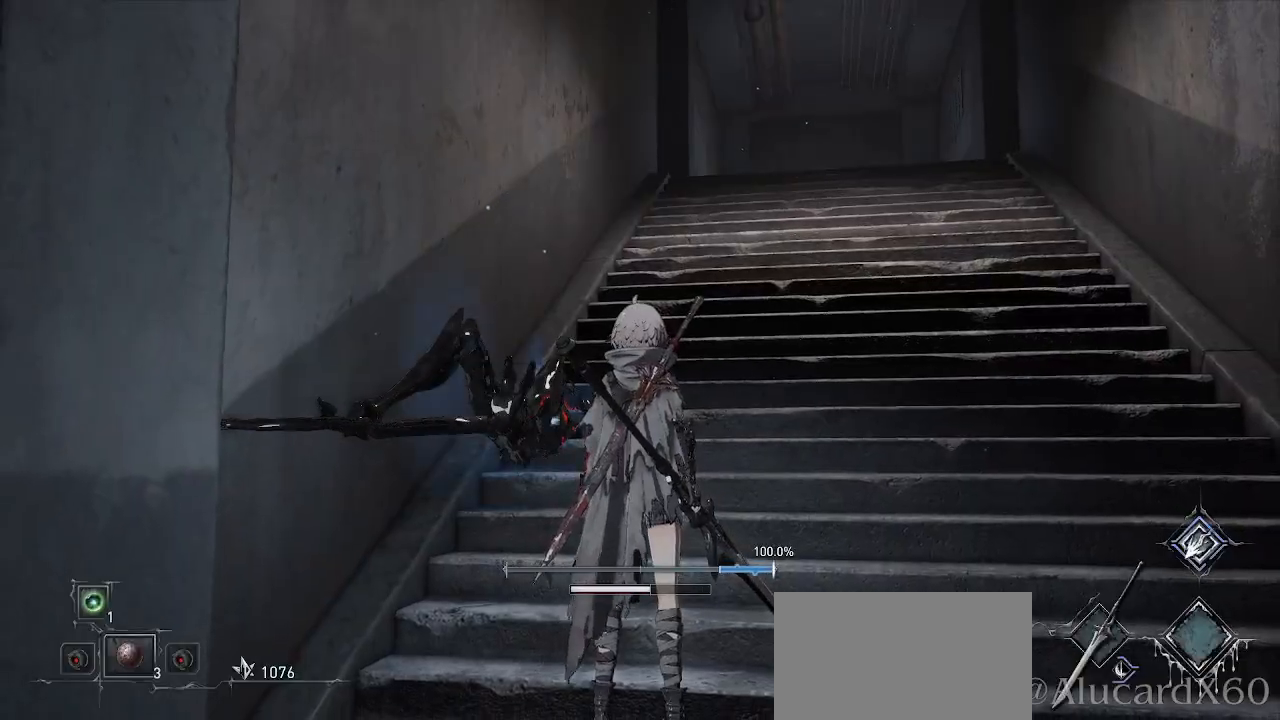
{"buttons": [], "left_stick": "up", "right_stick": "up", "events": [[200, "left_stick", "up"], [283, "right_stick", "up"]]}
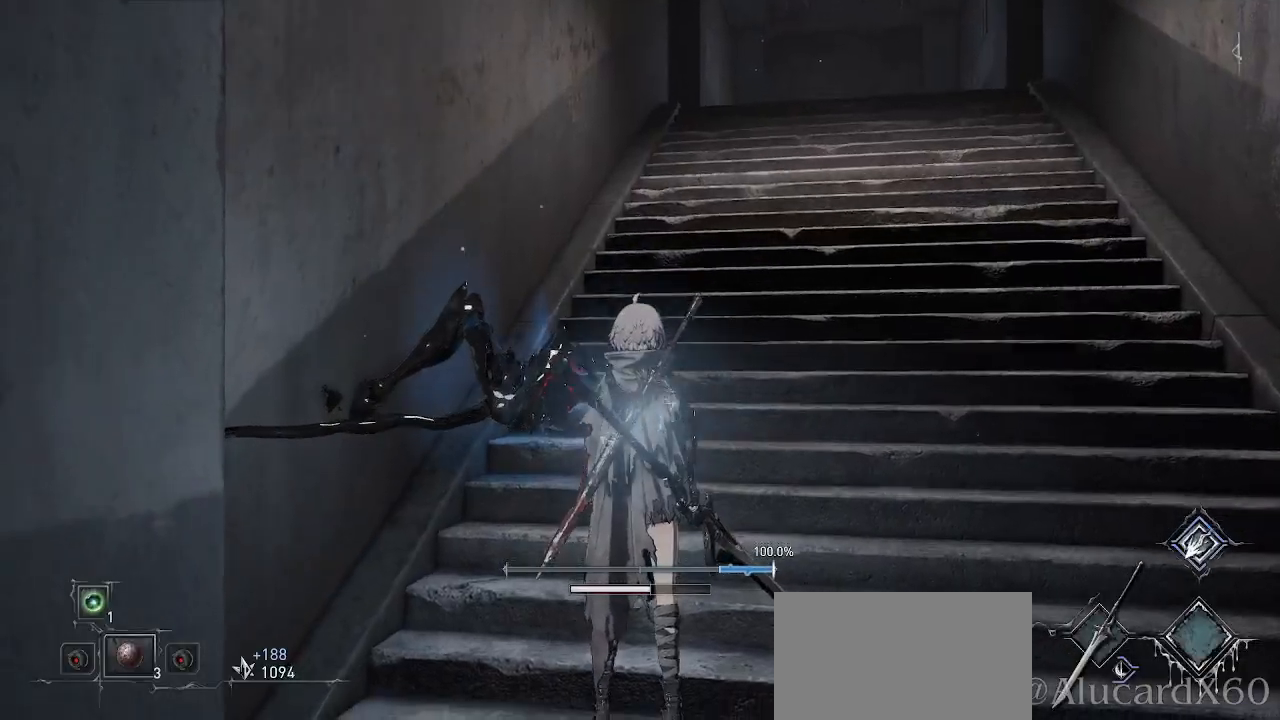
{"buttons": [], "left_stick": "up-left", "right_stick": "center", "events": [[117, "right_stick", "center"], [417, "left_stick", "up-left"]]}
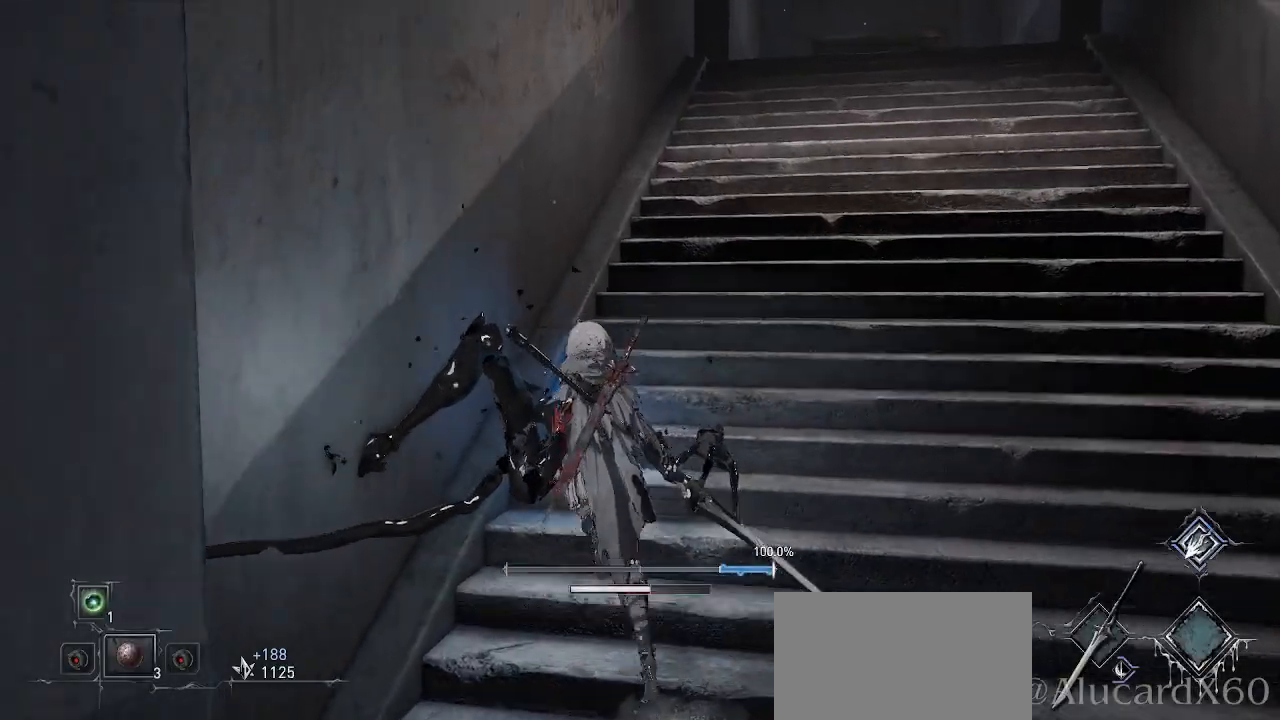
{"buttons": [], "left_stick": "center", "right_stick": "center", "events": [[83, "SQUARE", "down"], [83, "left_stick", "center"], [233, "SQUARE", "up"]]}
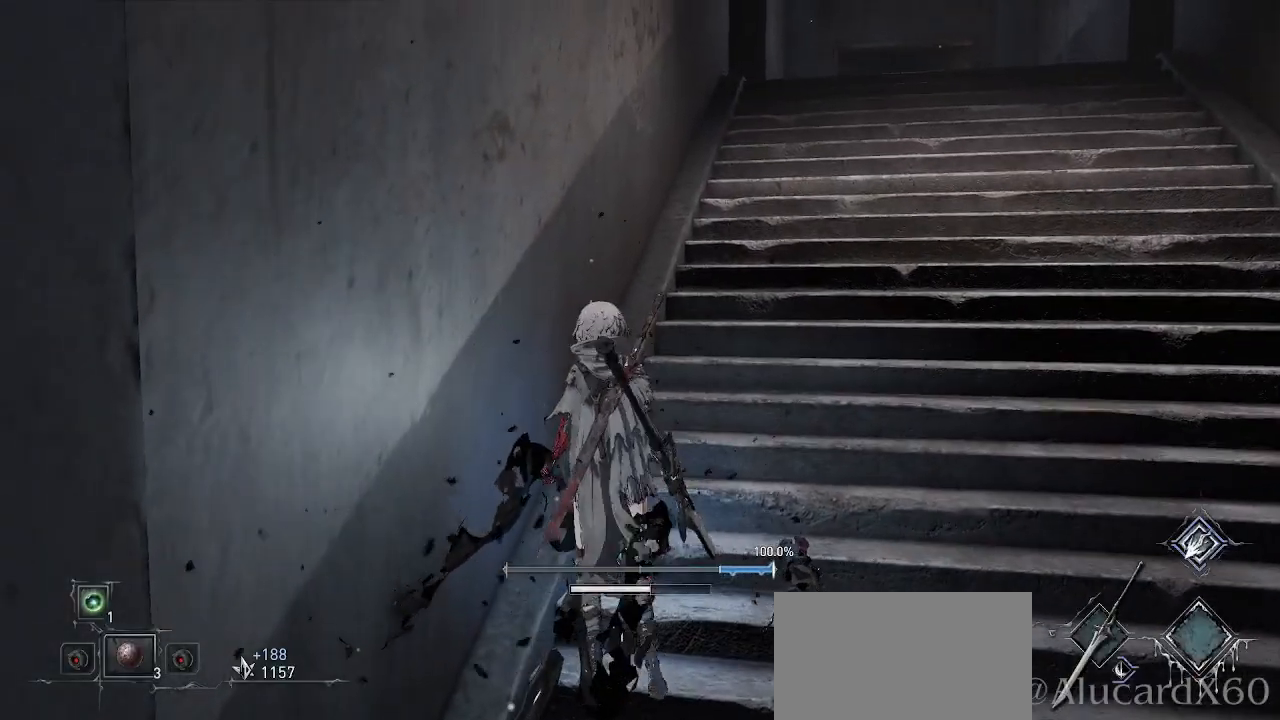
{"buttons": [], "left_stick": "right", "right_stick": "center", "events": [[500, "left_stick", "right"]]}
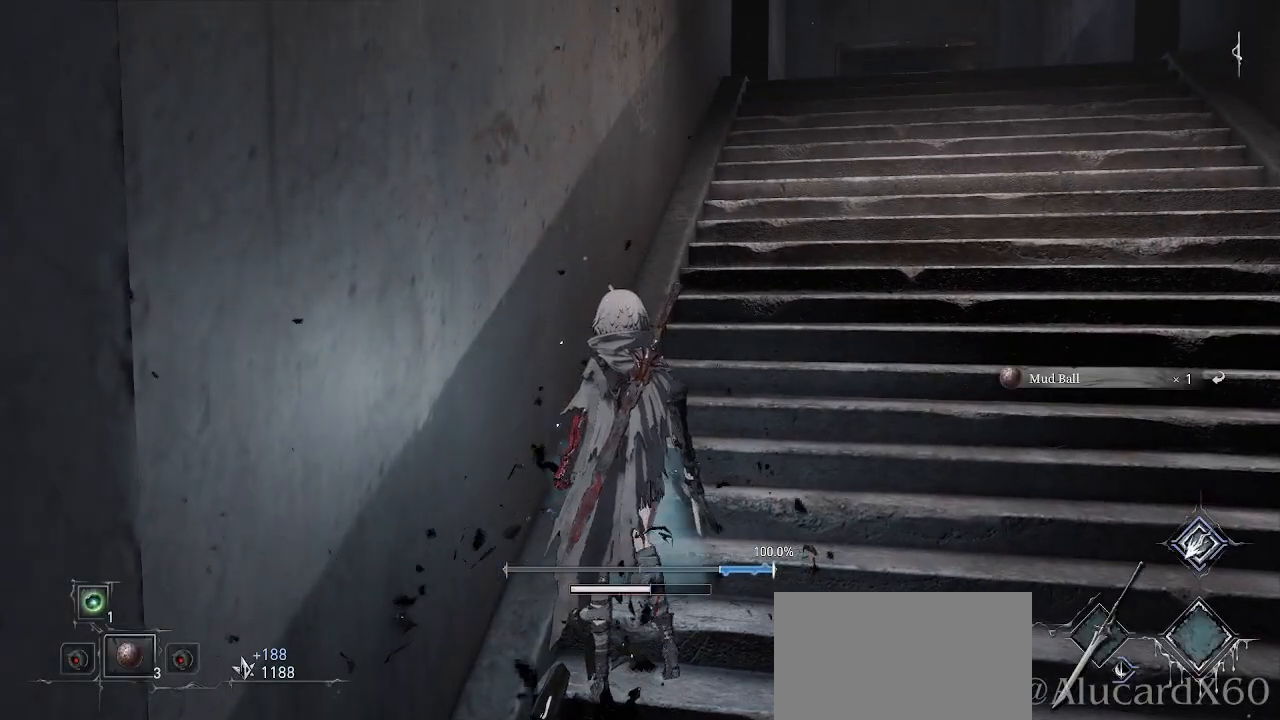
{"buttons": [], "left_stick": "up-right", "right_stick": "center", "events": [[17, "left_stick", "up-right"]]}
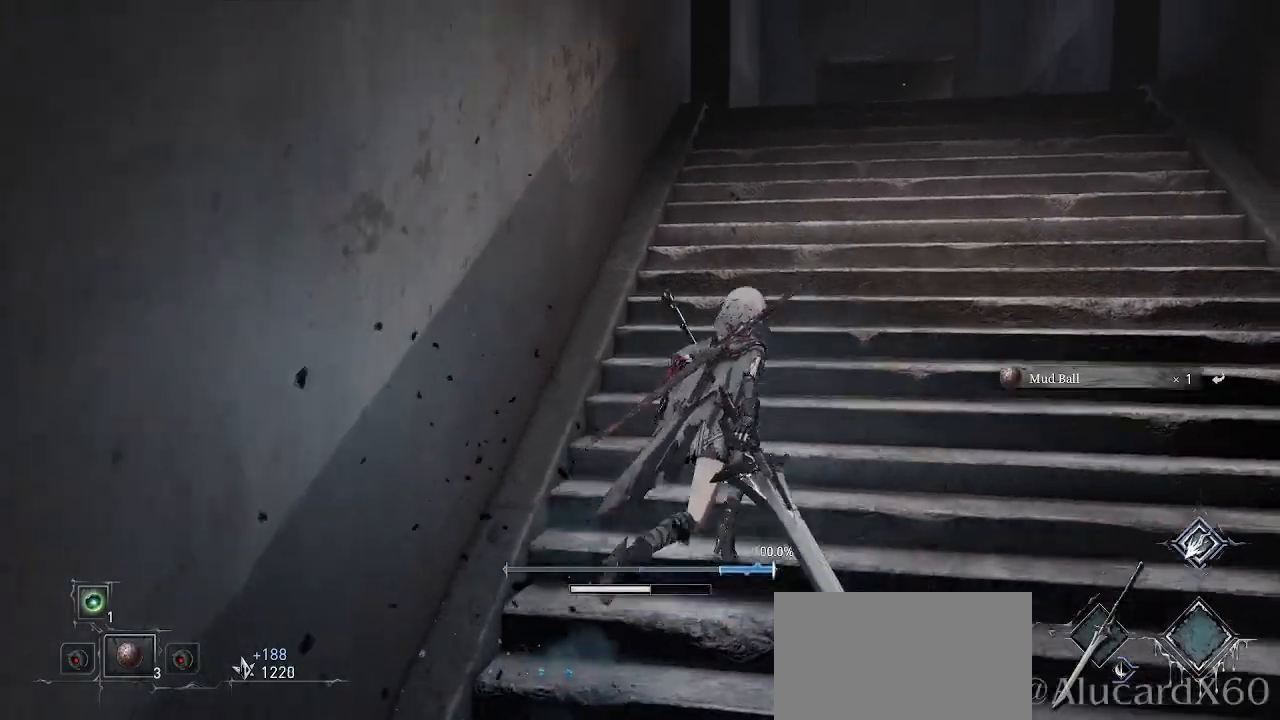
{"buttons": [], "left_stick": "up", "right_stick": "center", "events": [[50, "HOME", "down"], [117, "HOME", "up"], [467, "left_stick", "up"]]}
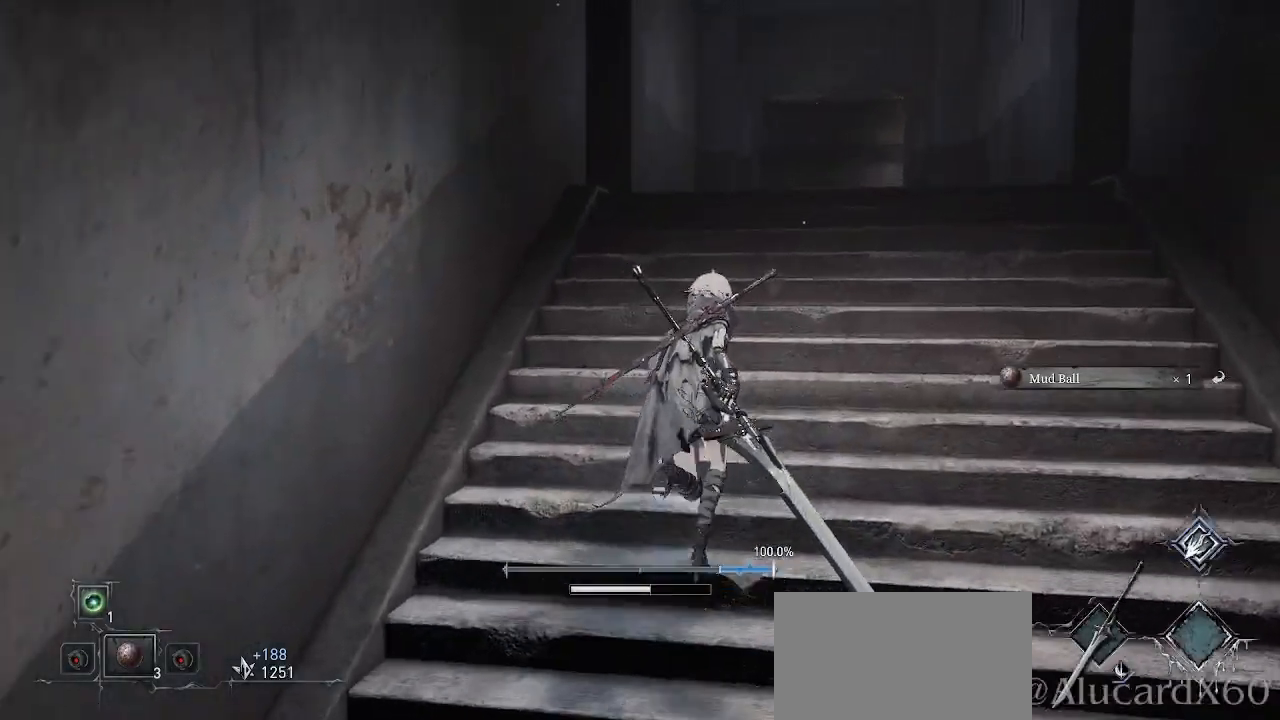
{"buttons": [], "left_stick": "up", "right_stick": "center", "events": [[167, "right_stick", "up"], [317, "right_stick", "center"]]}
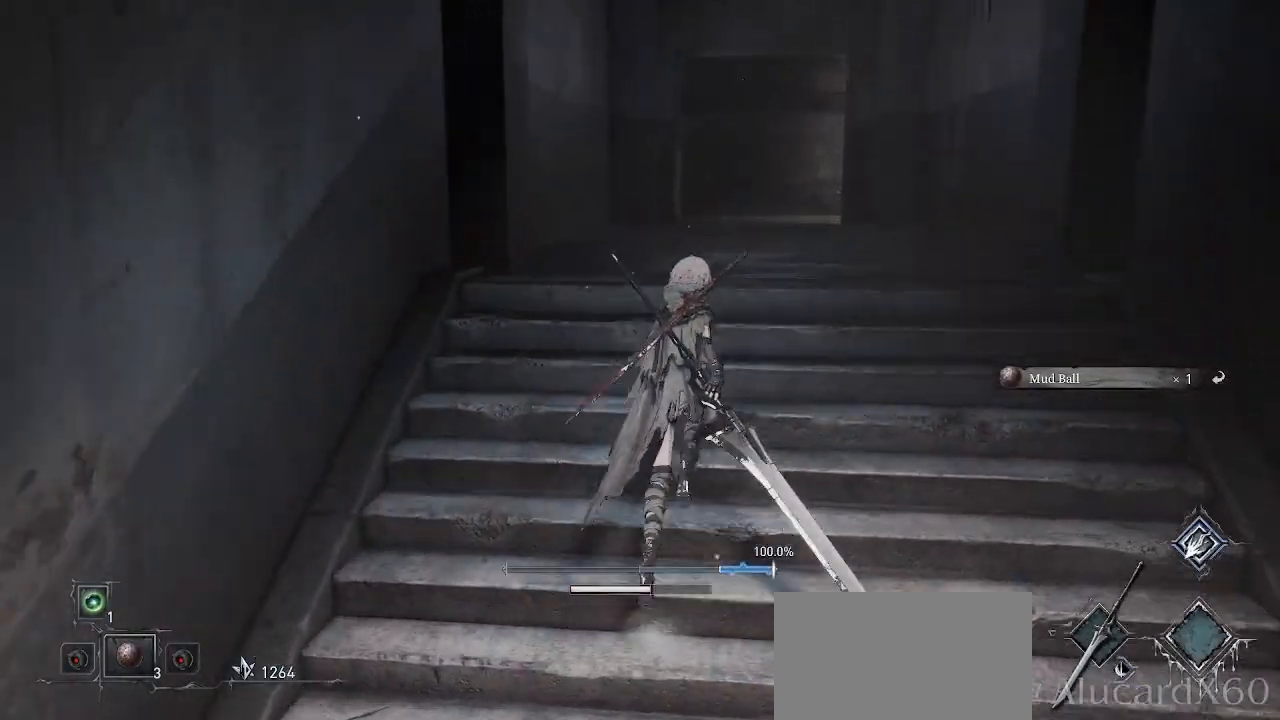
{"buttons": [], "left_stick": "up", "right_stick": "center", "events": [[50, "right_stick", "up"], [200, "right_stick", "center"]]}
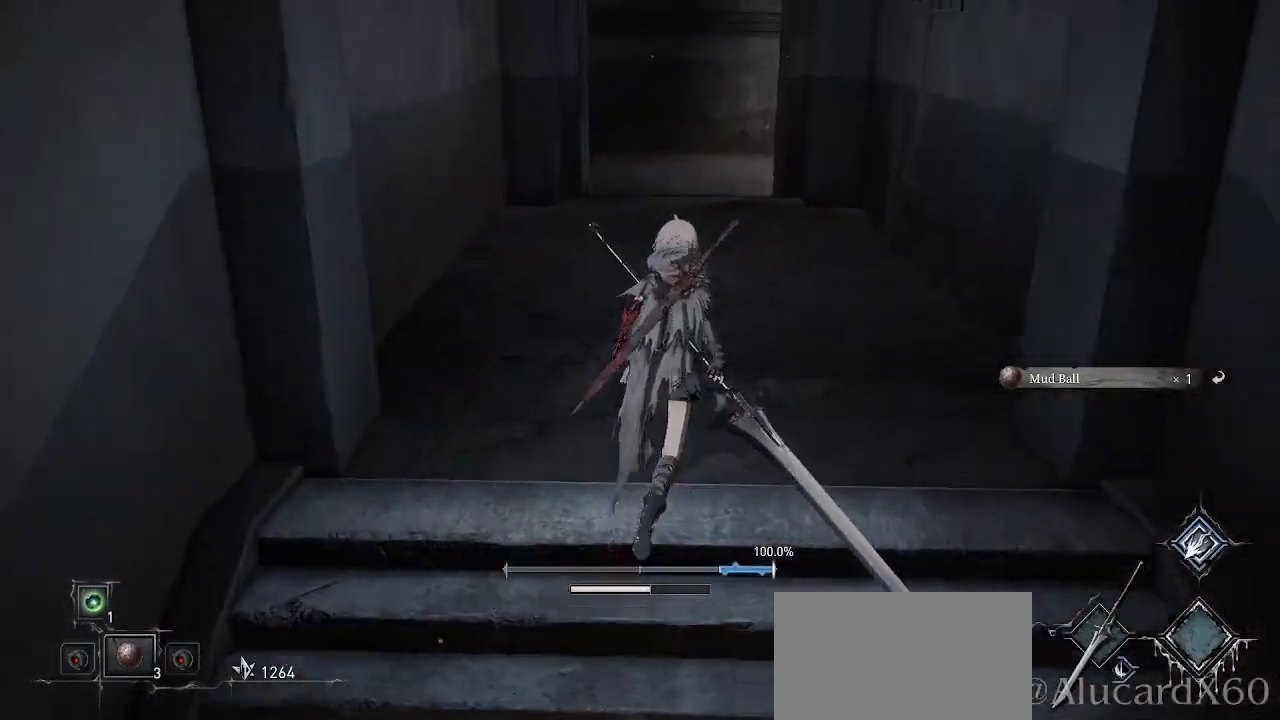
{"buttons": ["CROSS"], "left_stick": "up", "right_stick": "center", "events": [[167, "CROSS", "down"]]}
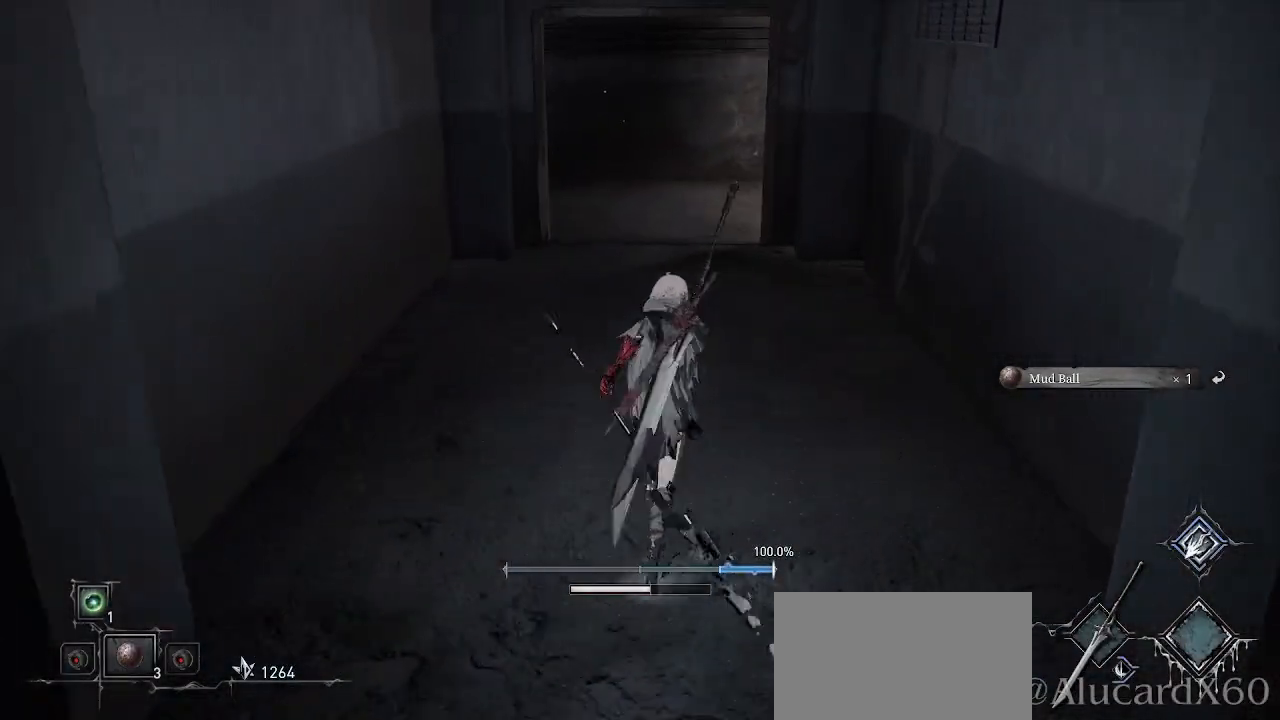
{"buttons": [], "left_stick": "up", "right_stick": "center", "events": [[450, "CROSS", "up"]]}
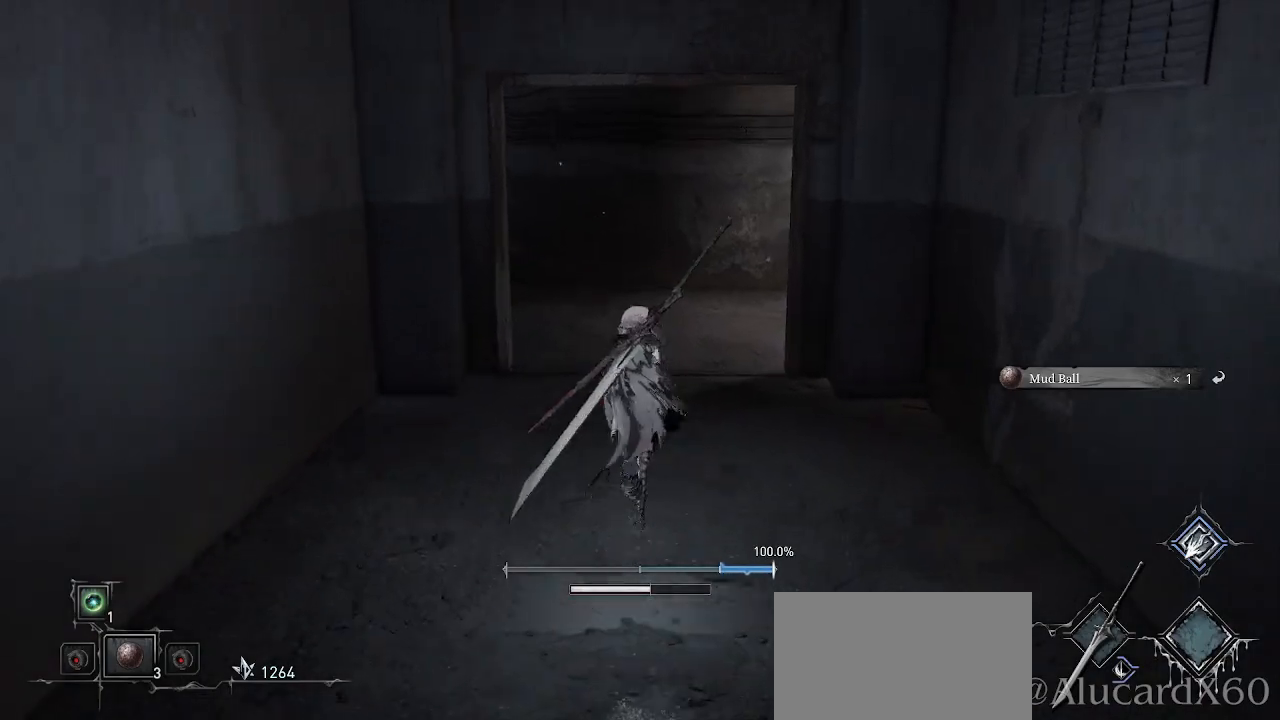
{"buttons": [], "left_stick": "up", "right_stick": "left", "events": [[417, "right_stick", "left"]]}
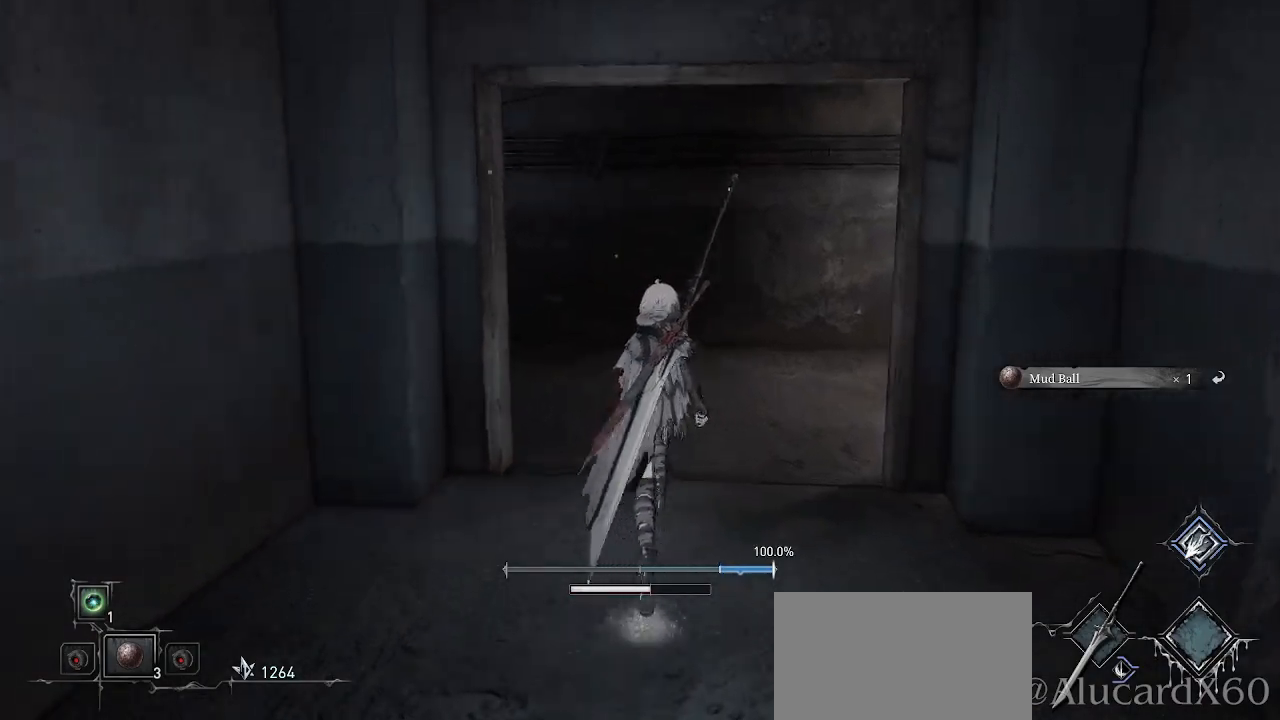
{"buttons": [], "left_stick": "center", "right_stick": "left", "events": [[50, "right_stick", "center"], [317, "right_stick", "left"], [483, "left_stick", "center"]]}
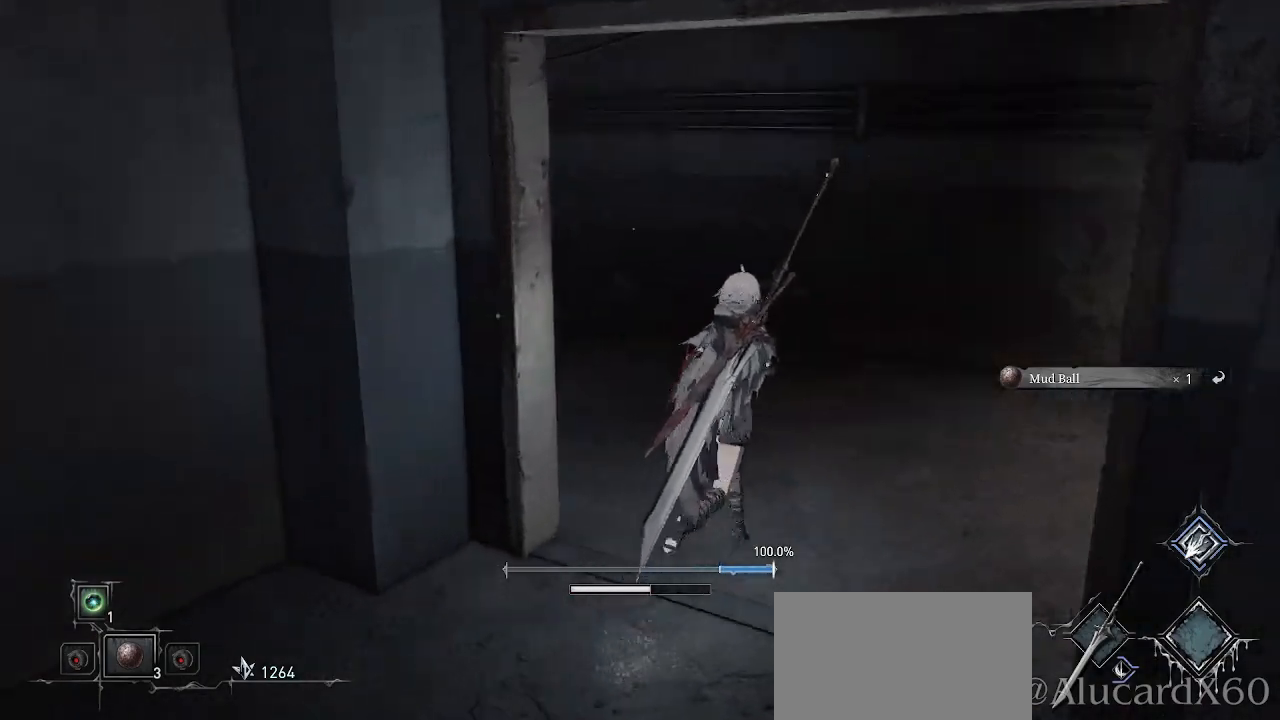
{"buttons": [], "left_stick": "center", "right_stick": "center", "events": [[300, "right_stick", "center"]]}
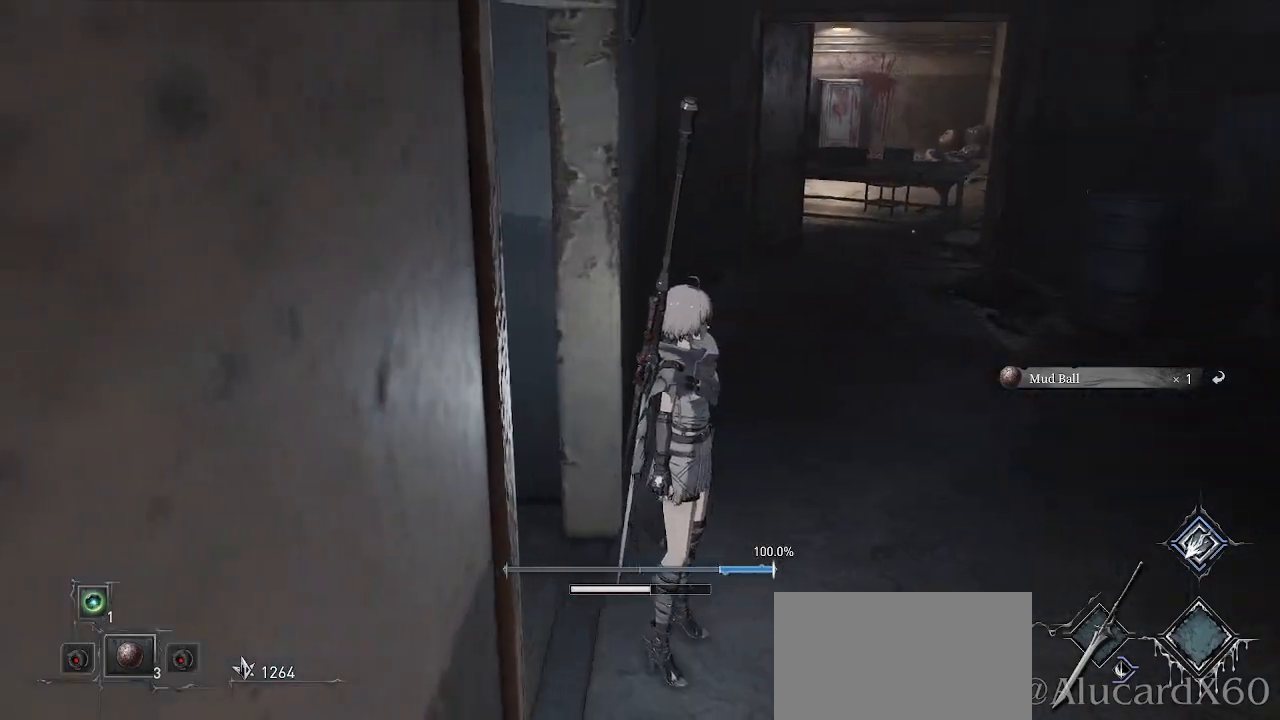
{"buttons": [], "left_stick": "center", "right_stick": "right", "events": [[383, "right_stick", "right"]]}
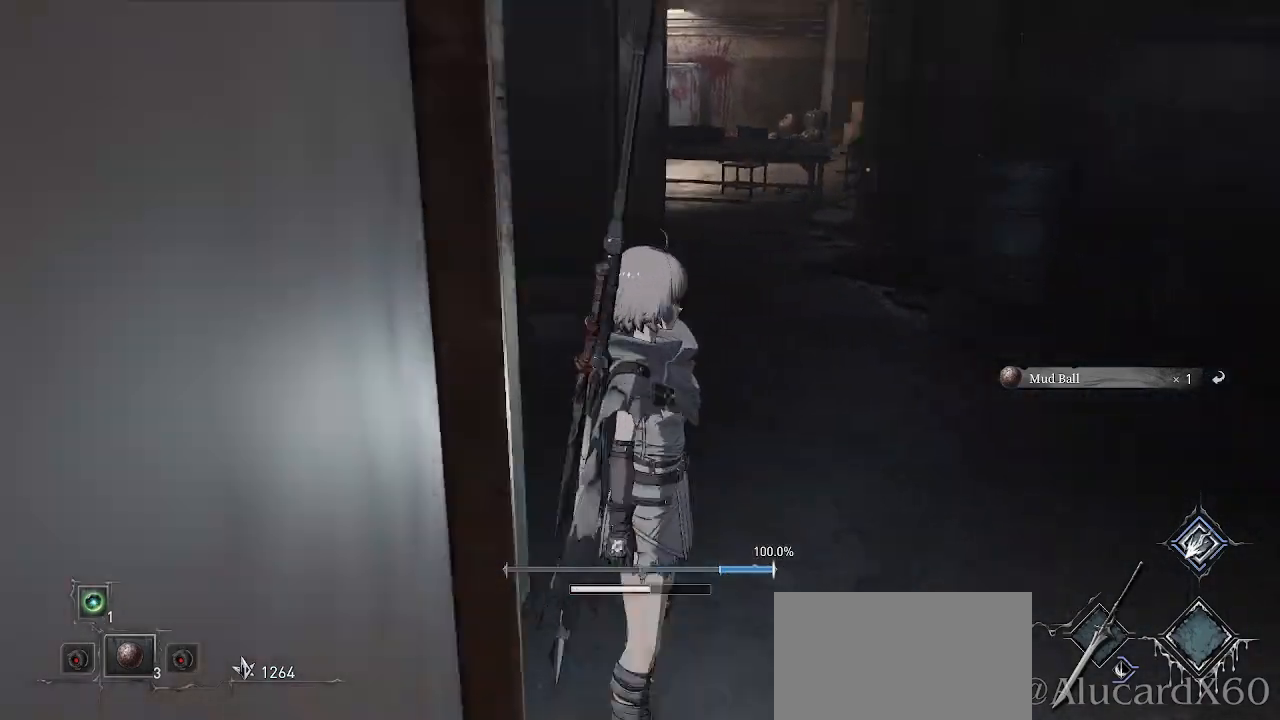
{"buttons": [], "left_stick": "up-left", "right_stick": "right", "events": [[467, "left_stick", "up-left"]]}
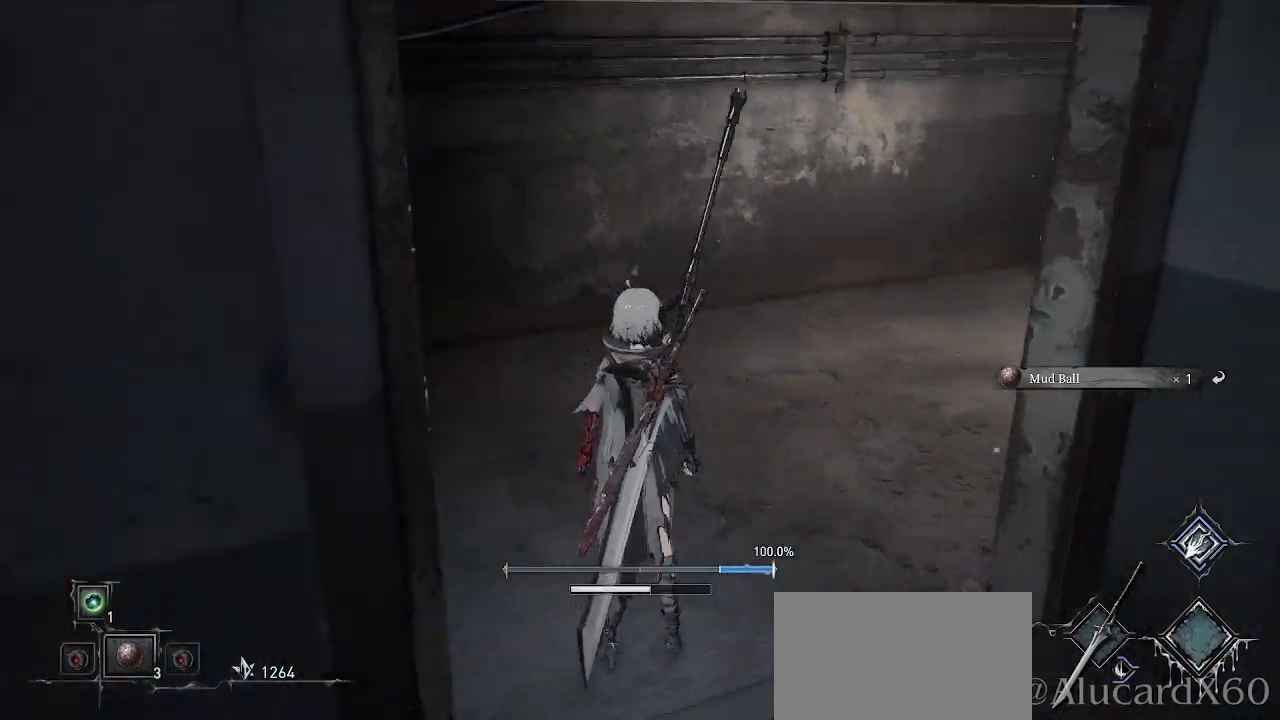
{"buttons": [], "left_stick": "center", "right_stick": "down-right", "events": [[167, "right_stick", "center"], [383, "right_stick", "down-right"], [450, "left_stick", "center"]]}
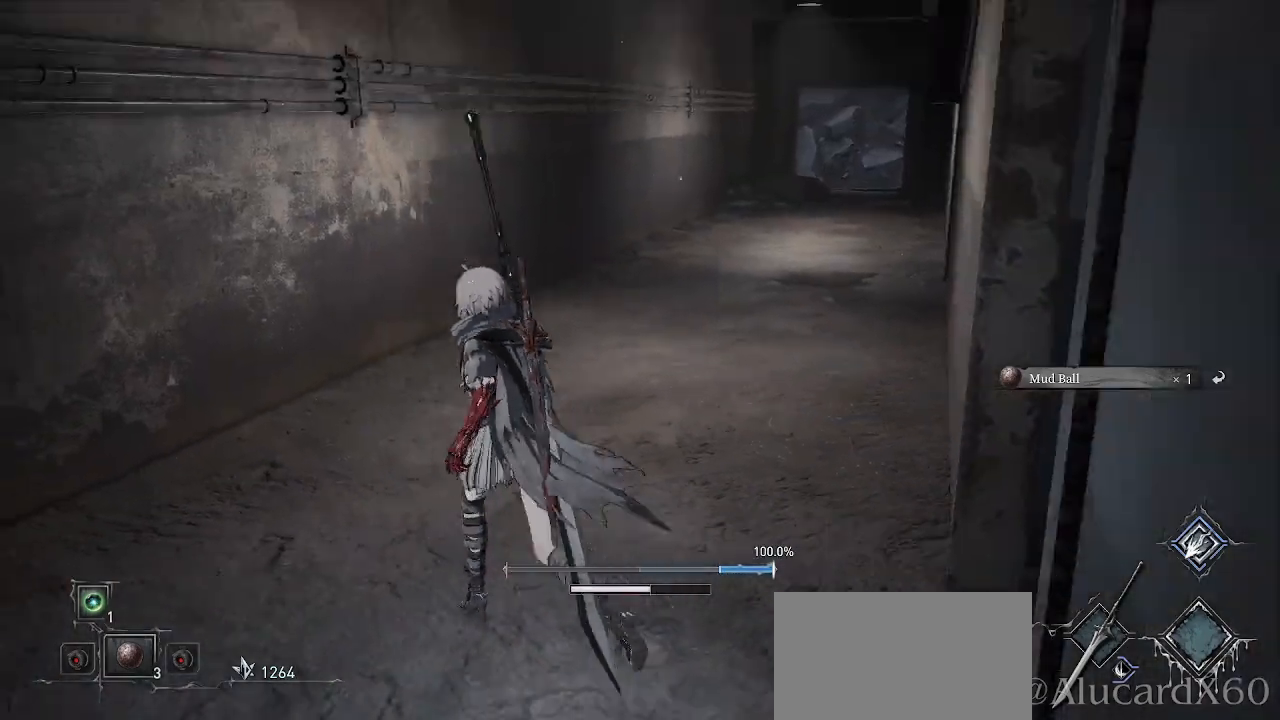
{"buttons": [], "left_stick": "left", "right_stick": "left", "events": [[83, "right_stick", "center"], [483, "right_stick", "left"], [500, "left_stick", "left"]]}
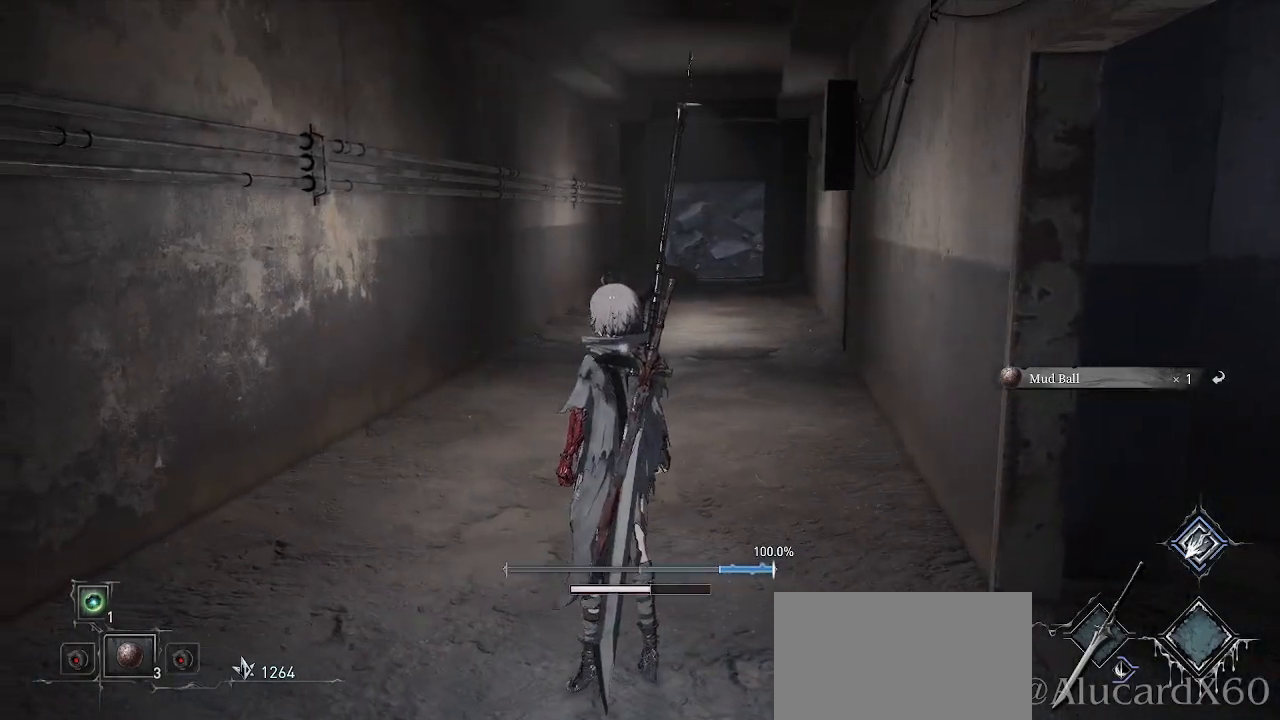
{"buttons": [], "left_stick": "left", "right_stick": "left", "events": []}